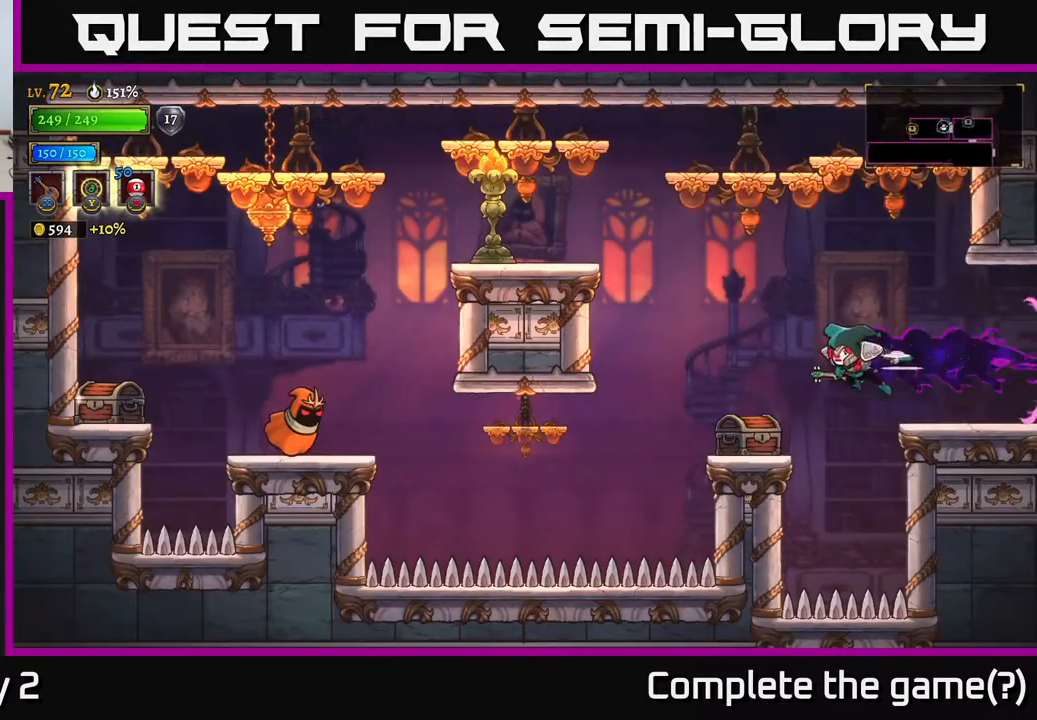
Gameplay with a controller (Xbox layout); each line is a JSON object with the inputs held at the frame after it. "events" lists button and stick changes between this image and that frame as [ms after this image, input, new state], when the widget could be followed in between.
{"buttons": [], "left_stick": "center", "right_stick": "center", "events": [[417, "left_stick", "center"]]}
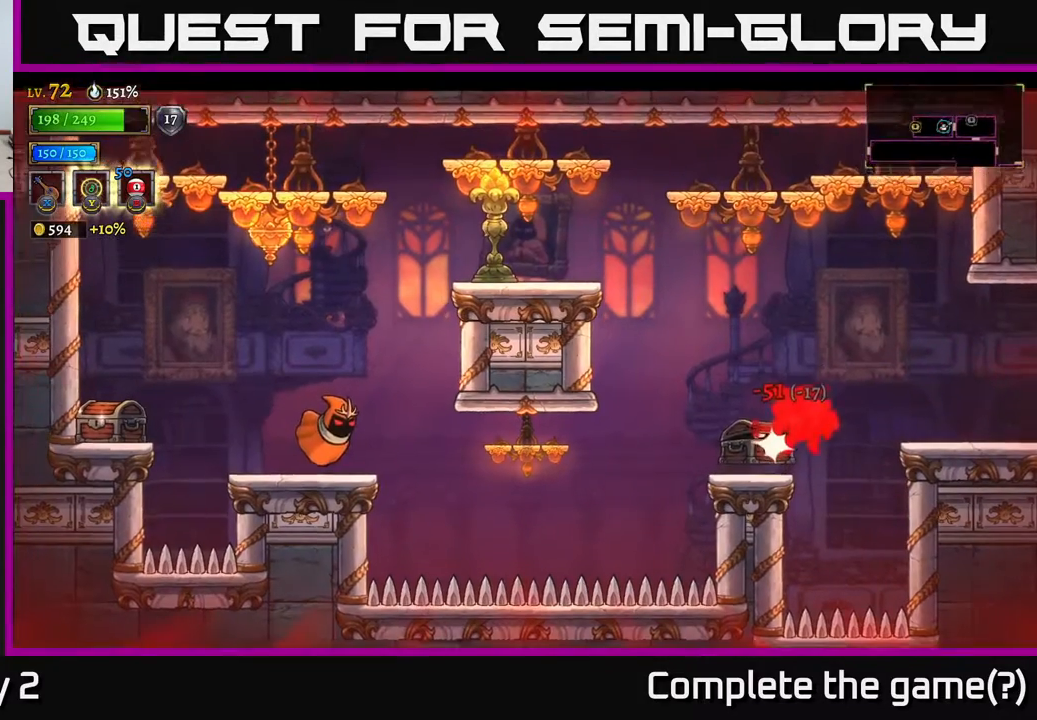
{"buttons": [], "left_stick": "right", "right_stick": "center", "events": [[400, "A", "down"], [450, "left_stick", "right"], [500, "A", "up"]]}
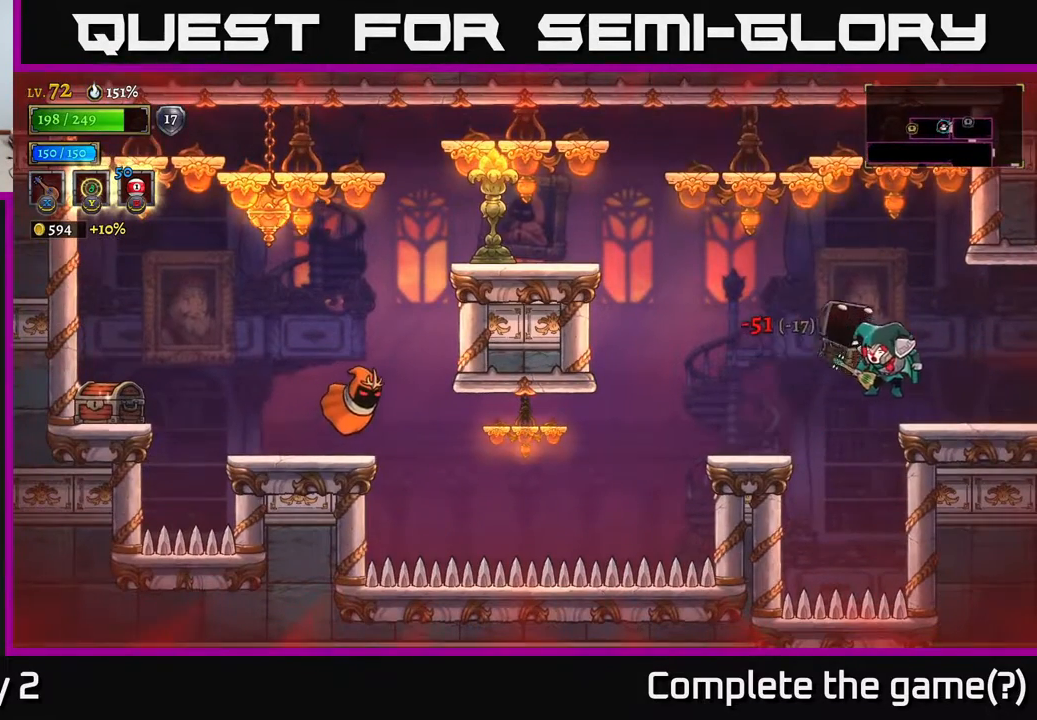
{"buttons": [], "left_stick": "left", "right_stick": "center", "events": [[100, "A", "down"], [133, "left_stick", "left"], [217, "A", "up"], [250, "left_stick", "center"], [400, "left_stick", "left"]]}
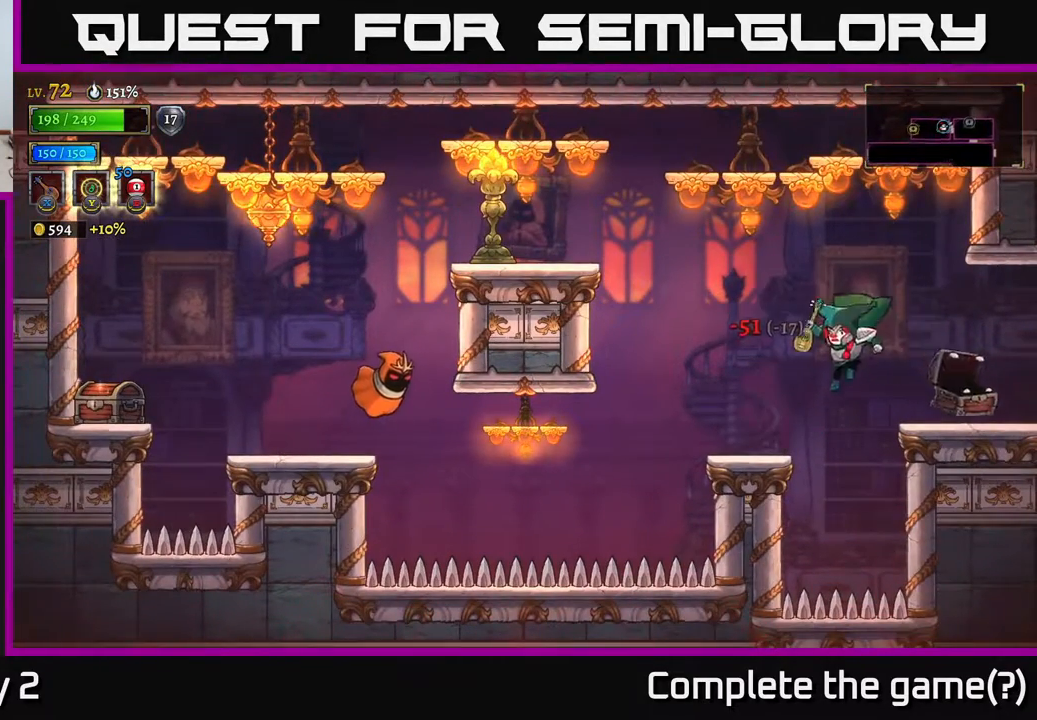
{"buttons": [], "left_stick": "up", "right_stick": "center", "events": [[300, "left_stick", "up"], [333, "X", "down"], [400, "X", "up"]]}
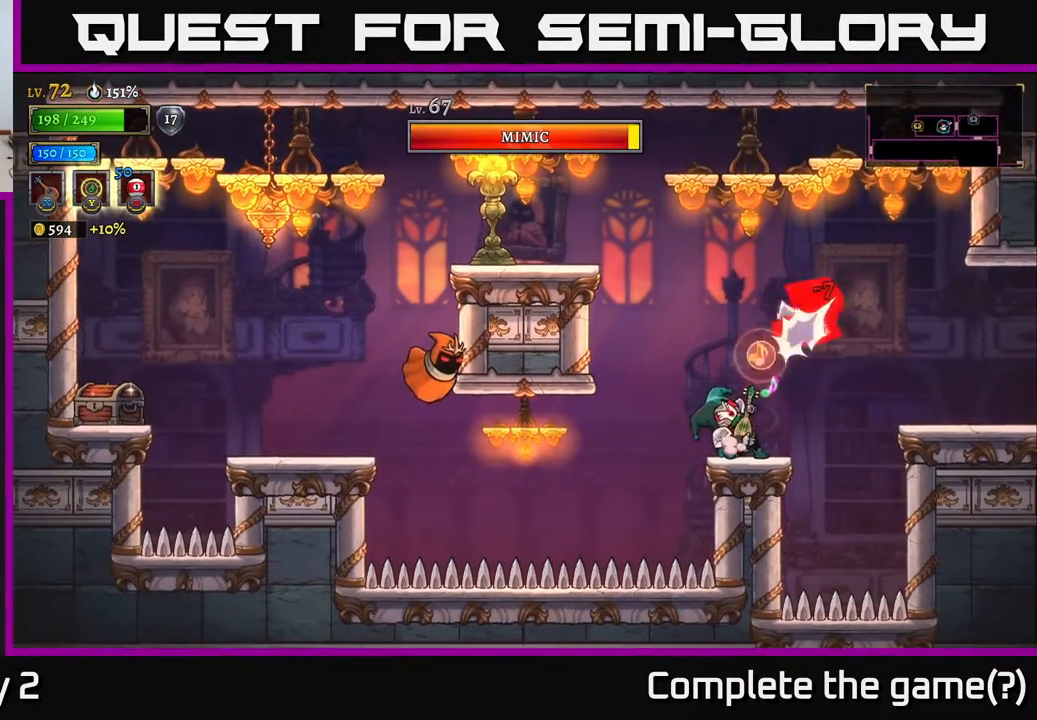
{"buttons": ["A"], "left_stick": "center", "right_stick": "center", "events": [[167, "left_stick", "center"], [300, "left_stick", "left"], [367, "A", "down"], [450, "left_stick", "center"]]}
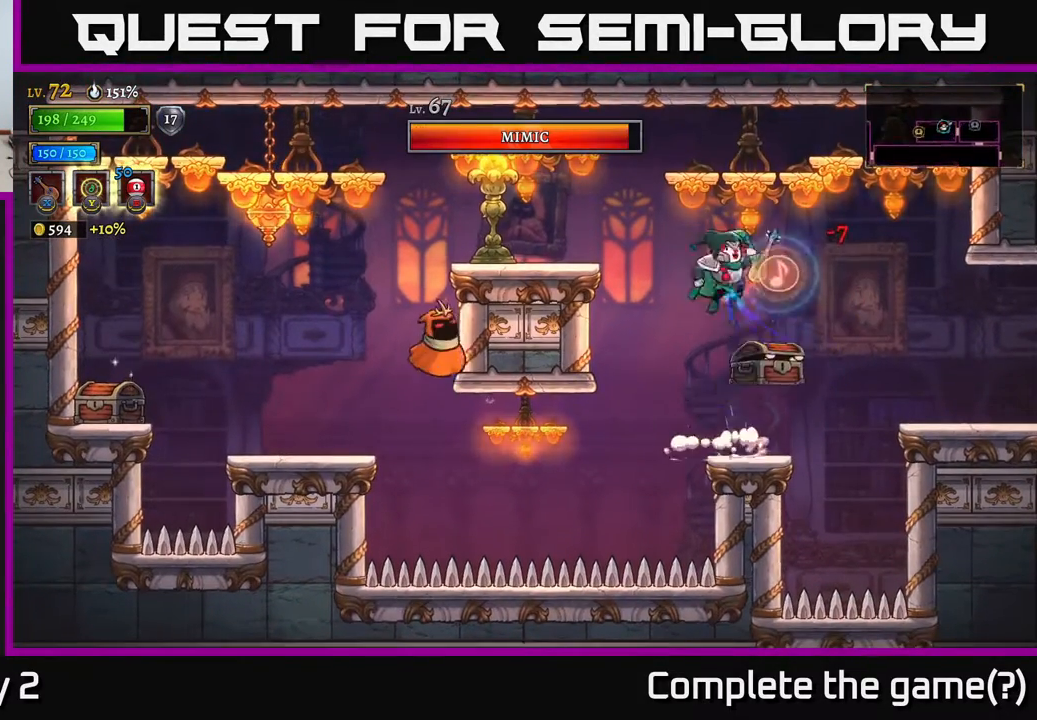
{"buttons": [], "left_stick": "left", "right_stick": "center", "events": [[17, "left_stick", "right"], [117, "A", "up"], [167, "L1", "down"], [167, "left_stick", "up-right"], [317, "L1", "up"], [333, "left_stick", "center"], [417, "left_stick", "left"]]}
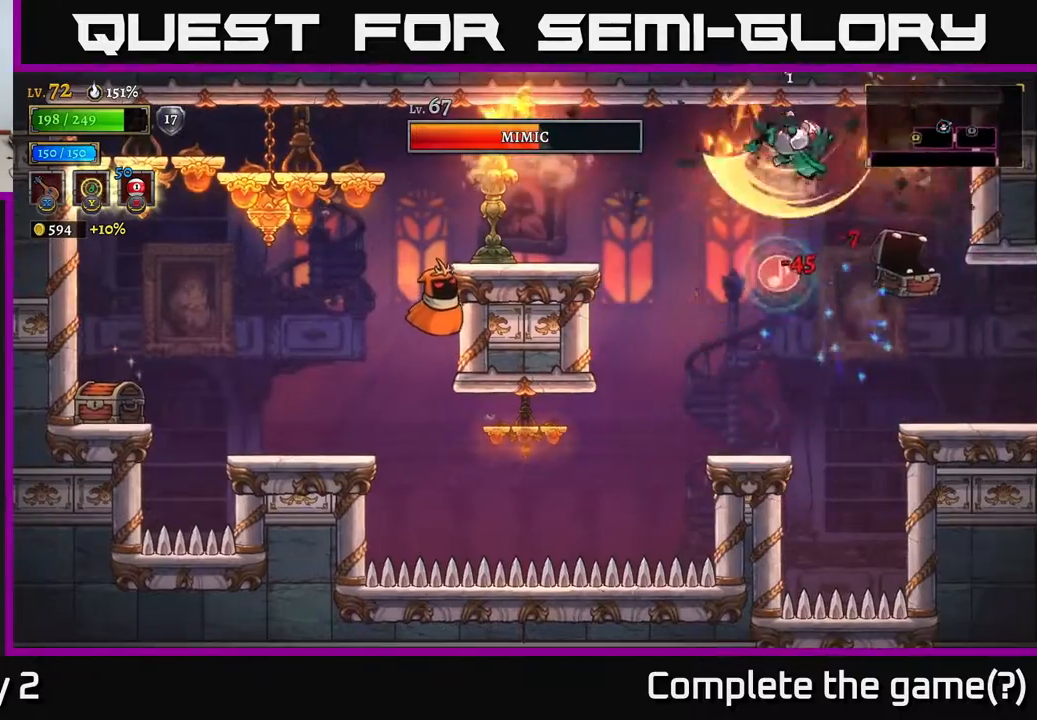
{"buttons": [], "left_stick": "center", "right_stick": "center", "events": [[17, "L1", "down"], [33, "left_stick", "center"], [150, "L1", "up"], [233, "left_stick", "left"], [300, "L1", "down"], [350, "left_stick", "up"], [417, "L1", "up"], [417, "left_stick", "center"]]}
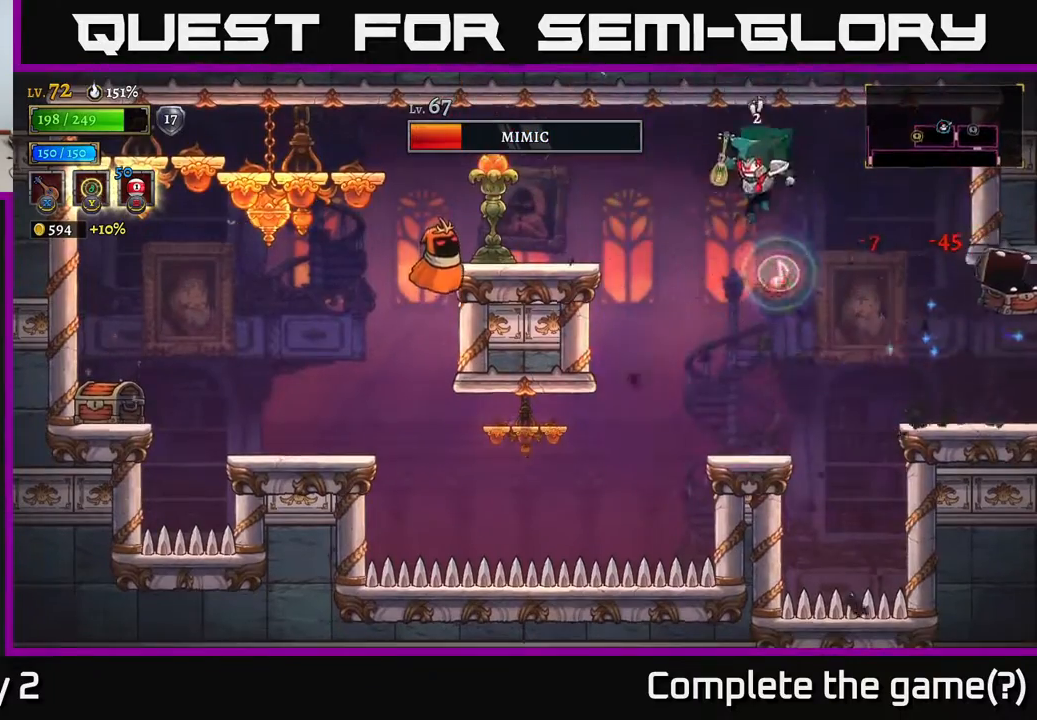
{"buttons": [], "left_stick": "center", "right_stick": "center", "events": [[100, "L1", "down"], [233, "L1", "up"]]}
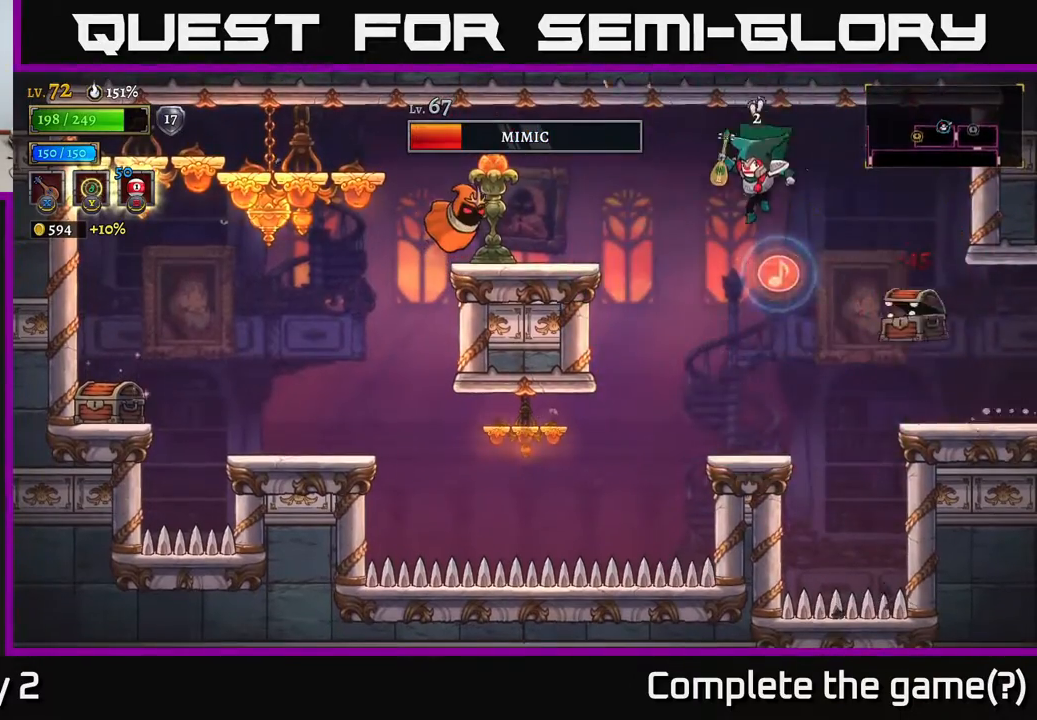
{"buttons": [], "left_stick": "right", "right_stick": "center", "events": [[67, "L1", "down"], [217, "L1", "up"], [400, "left_stick", "right"]]}
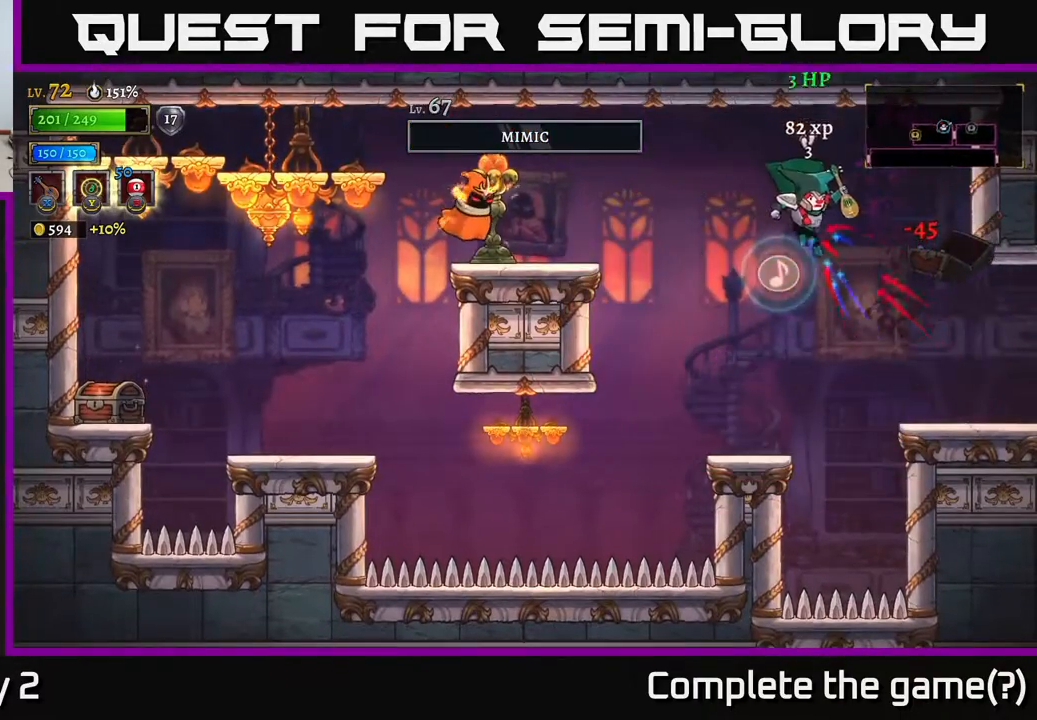
{"buttons": ["A"], "left_stick": "left", "right_stick": "center", "events": [[367, "left_stick", "left"], [383, "A", "down"]]}
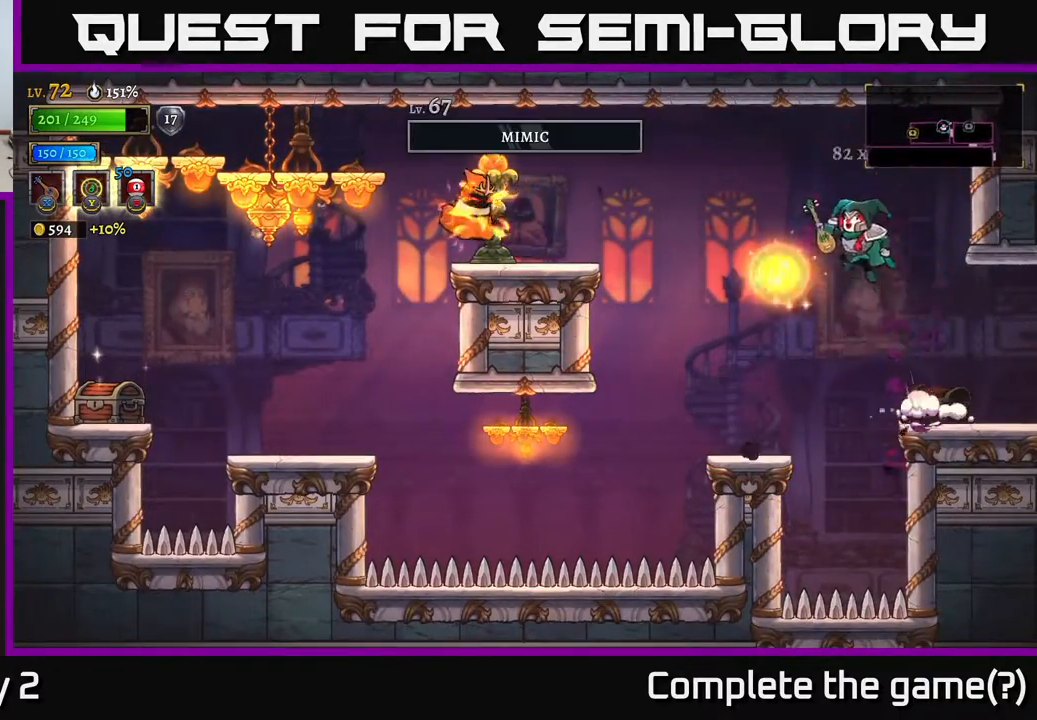
{"buttons": ["X"], "left_stick": "left", "right_stick": "center", "events": [[33, "A", "up"], [117, "L1", "down"], [250, "L1", "up"], [400, "X", "down"]]}
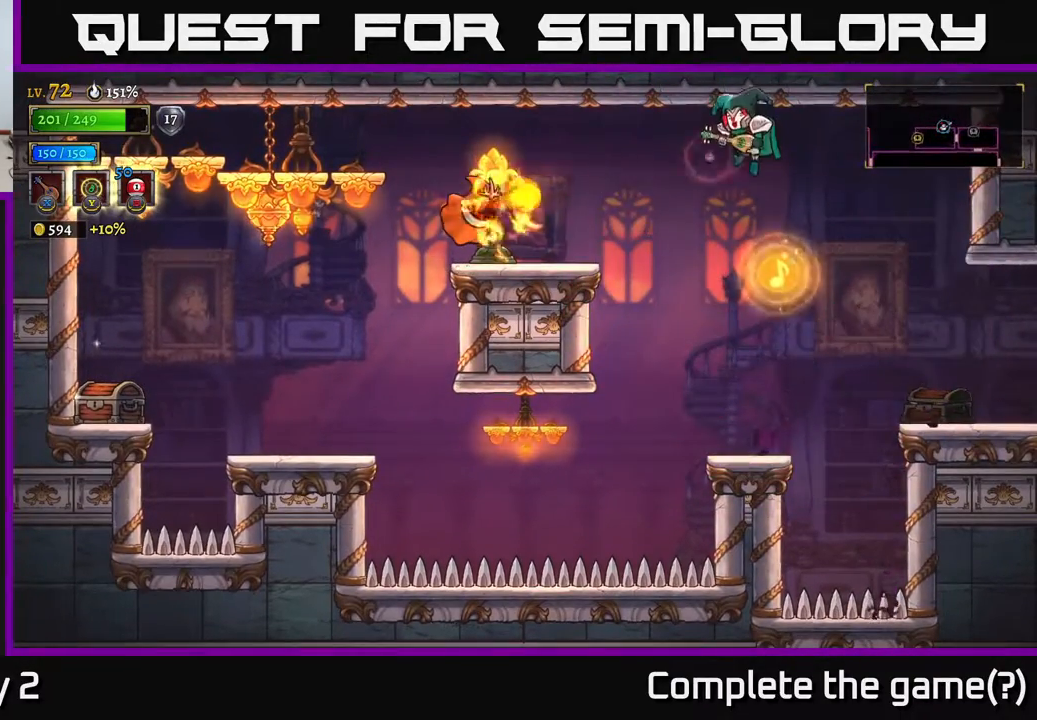
{"buttons": [], "left_stick": "down-left", "right_stick": "center", "events": [[17, "X", "up"], [233, "left_stick", "down-right"], [467, "left_stick", "down-left"]]}
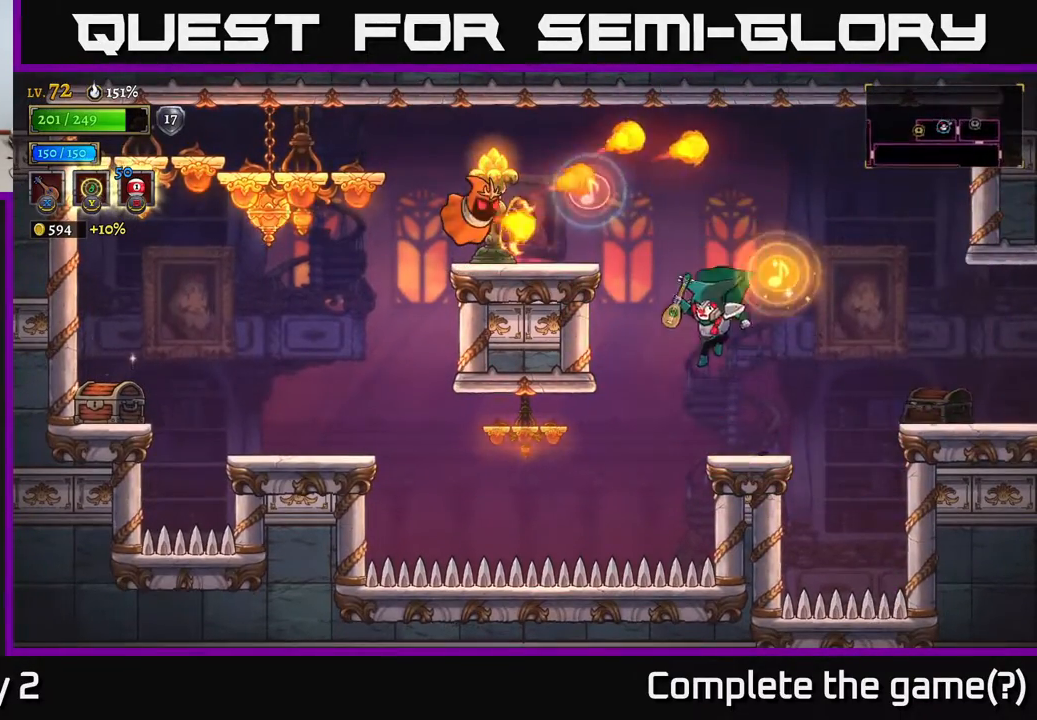
{"buttons": ["A"], "left_stick": "center", "right_stick": "center", "events": [[100, "left_stick", "center"], [167, "left_stick", "right"], [267, "left_stick", "center"], [400, "A", "down"]]}
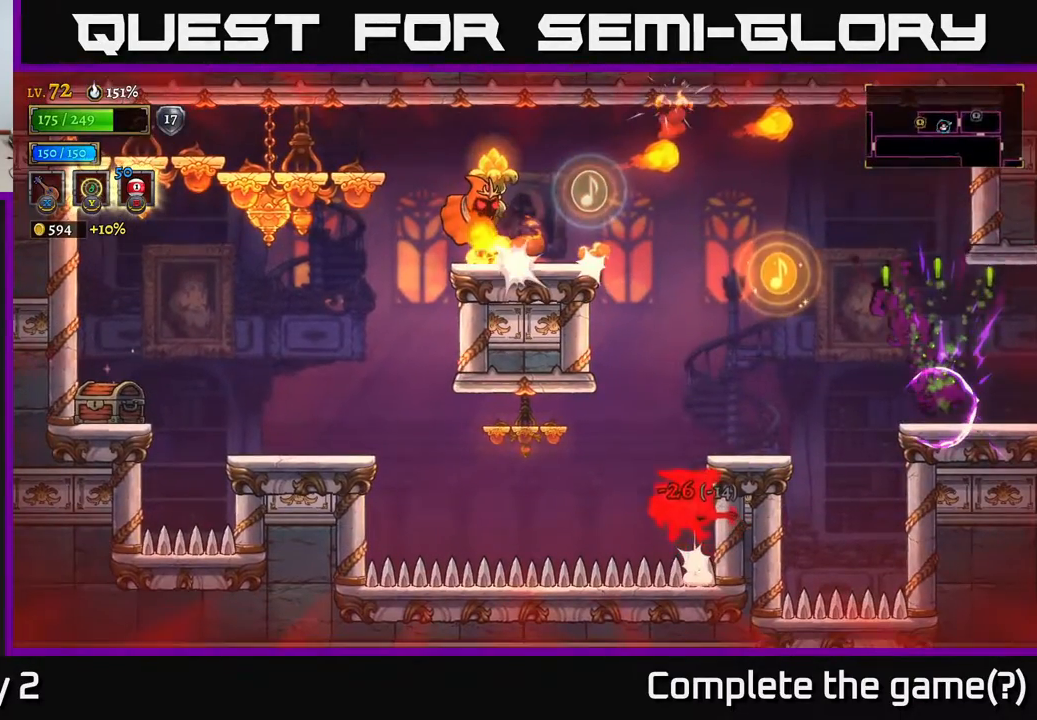
{"buttons": ["A"], "left_stick": "right", "right_stick": "center", "events": [[83, "A", "up"], [100, "left_stick", "right"], [200, "left_stick", "center"], [383, "A", "down"], [383, "left_stick", "right"]]}
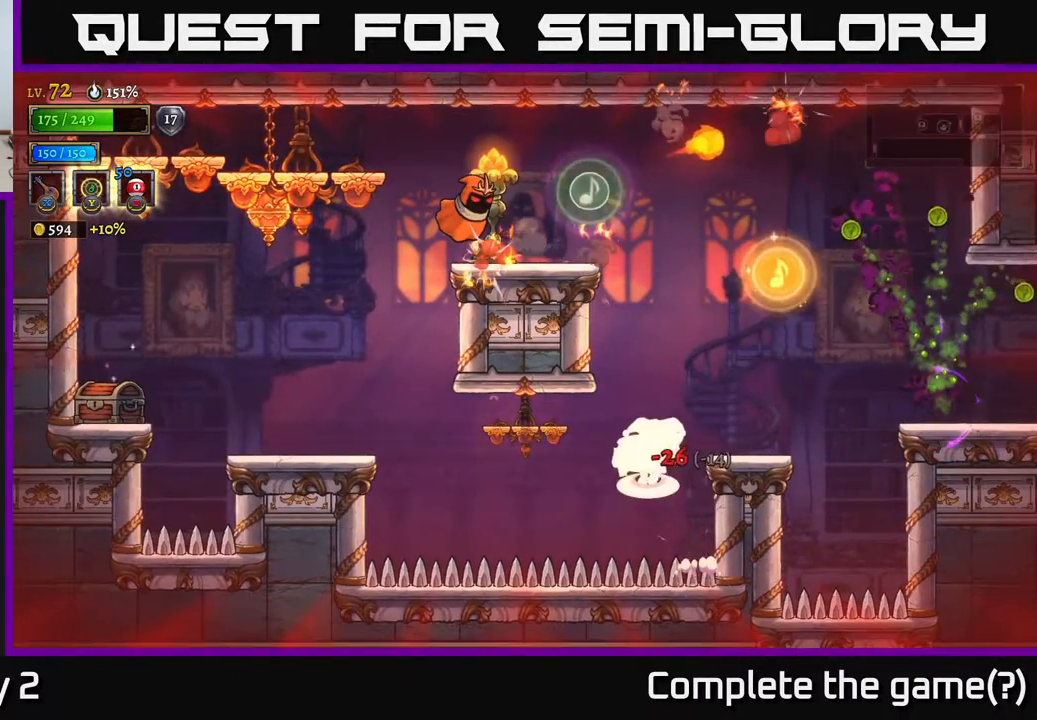
{"buttons": [], "left_stick": "left", "right_stick": "center", "events": [[200, "A", "up"], [400, "left_stick", "left"]]}
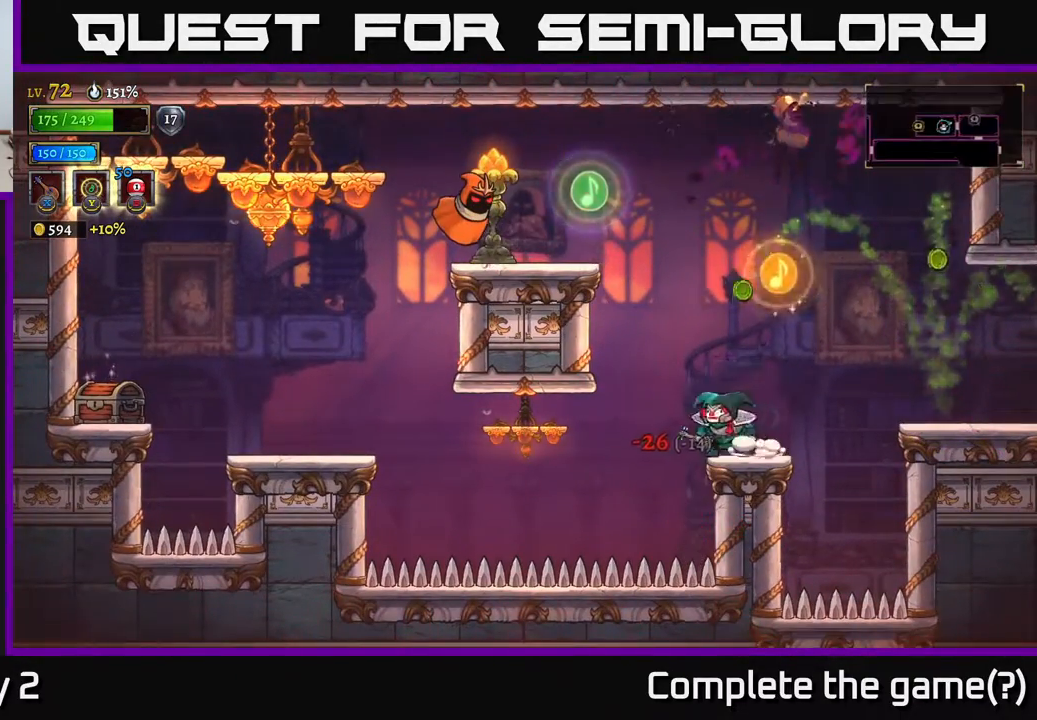
{"buttons": ["L1"], "left_stick": "left", "right_stick": "center", "events": [[50, "left_stick", "center"], [67, "A", "down"], [100, "left_stick", "left"], [250, "A", "up"], [300, "A", "down"], [433, "L1", "down"], [500, "A", "up"]]}
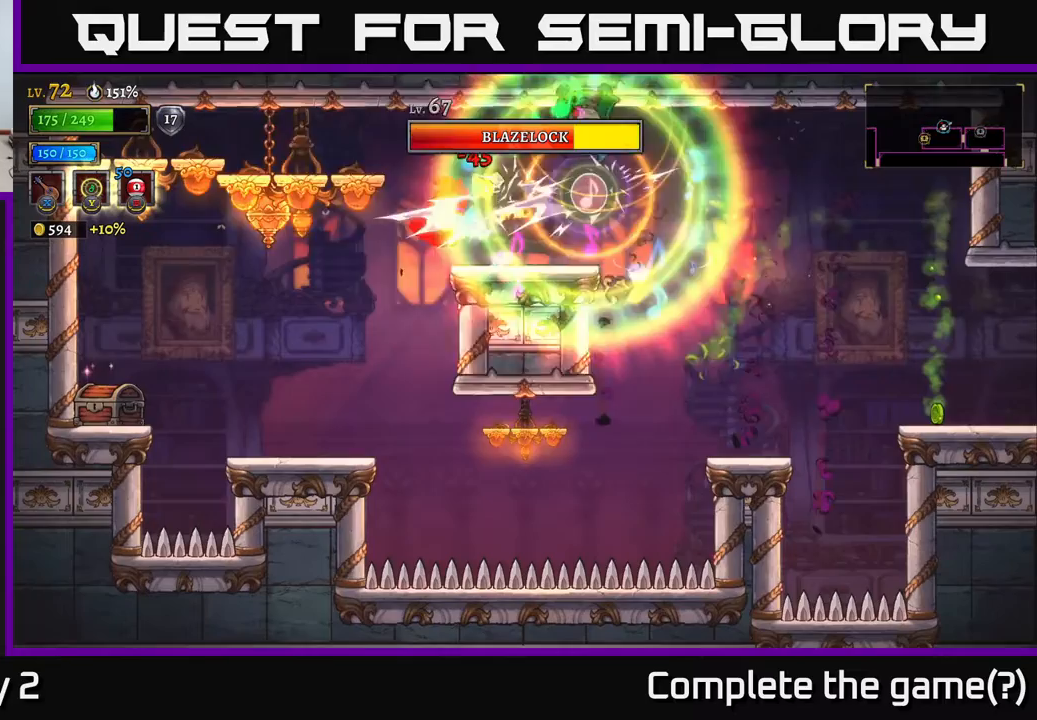
{"buttons": [], "left_stick": "center", "right_stick": "center", "events": [[33, "left_stick", "center"], [50, "L1", "up"], [150, "left_stick", "left"], [200, "L1", "down"], [233, "left_stick", "center"], [367, "L1", "up"]]}
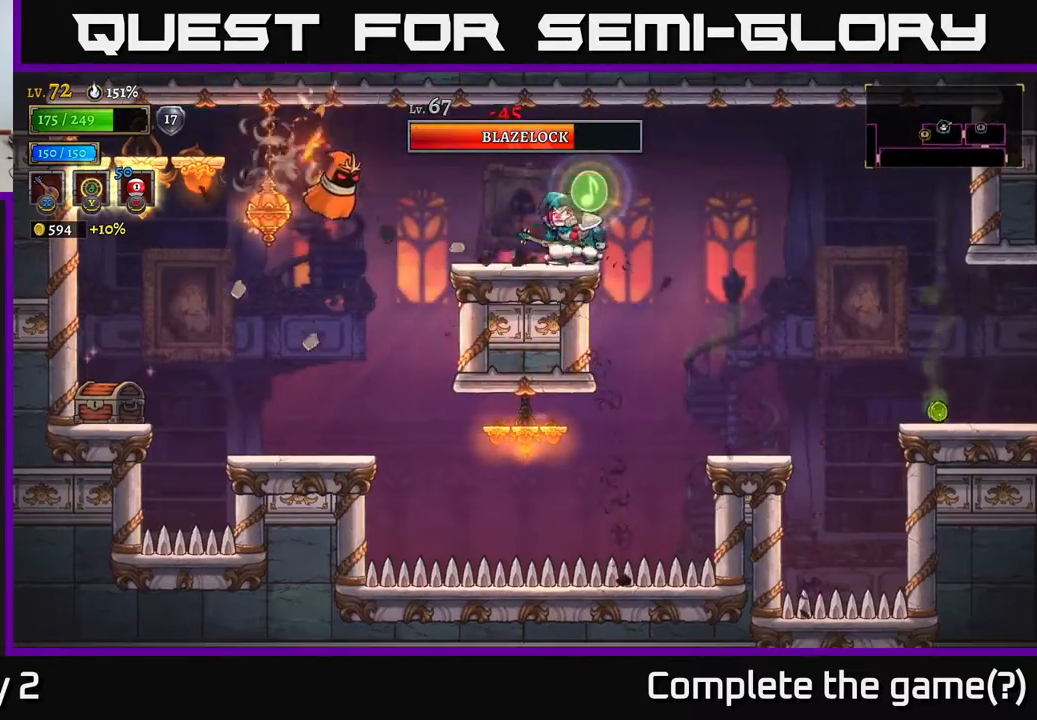
{"buttons": [], "left_stick": "left", "right_stick": "center", "events": [[17, "L1", "down"], [50, "A", "down"], [83, "L1", "up"], [217, "A", "up"], [233, "L1", "down"], [383, "L1", "up"], [467, "left_stick", "left"]]}
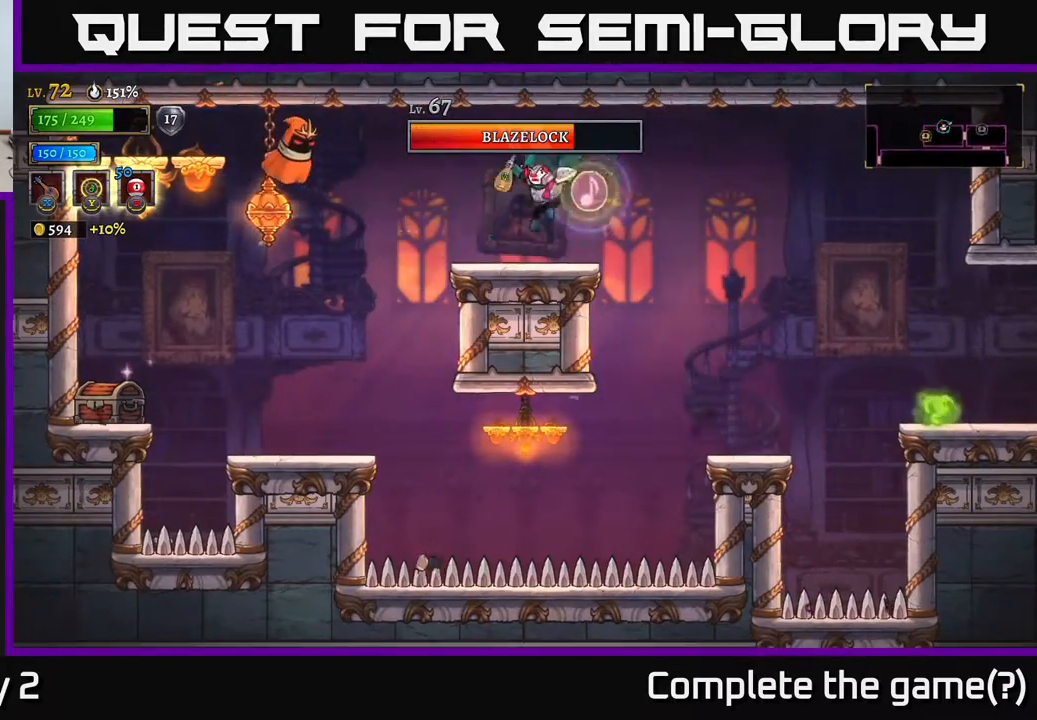
{"buttons": [], "left_stick": "left", "right_stick": "center", "events": [[167, "X", "down"], [267, "X", "up"]]}
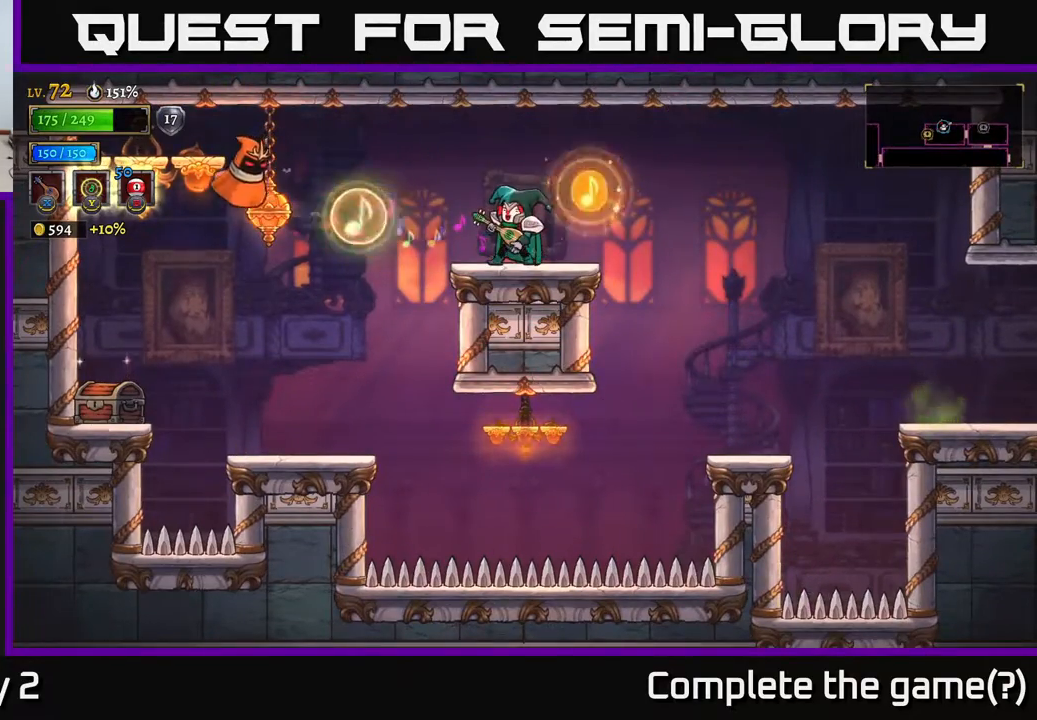
{"buttons": ["L1"], "left_stick": "left", "right_stick": "center", "events": [[183, "A", "down"], [383, "A", "up"], [450, "L1", "down"]]}
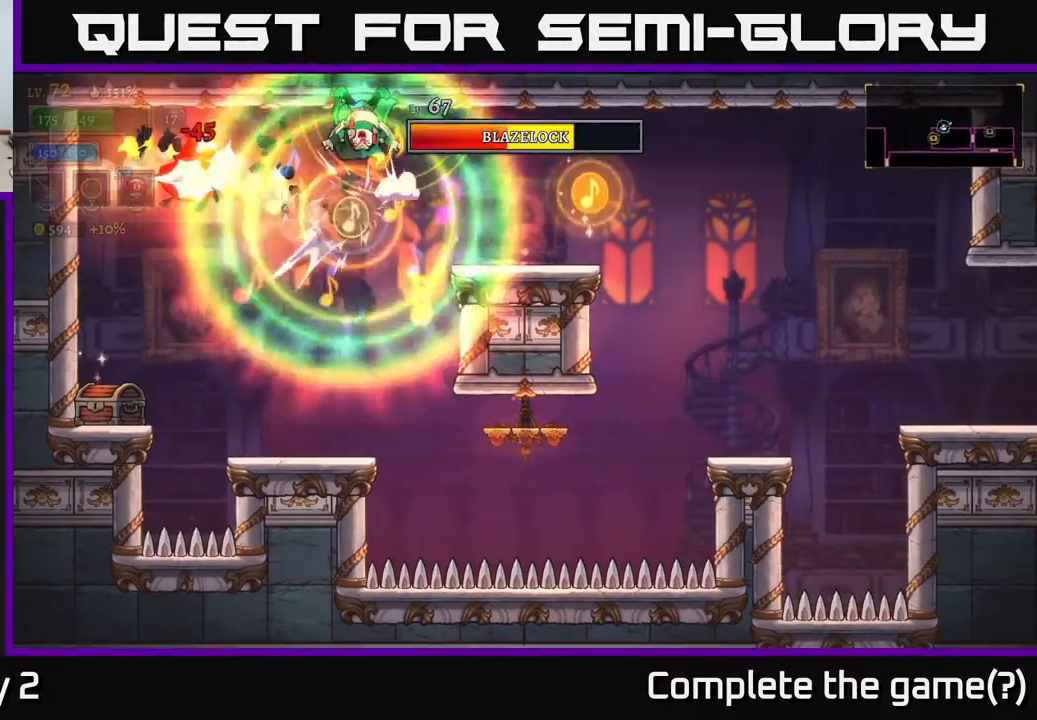
{"buttons": [], "left_stick": "up-left", "right_stick": "center", "events": [[83, "L1", "up"], [217, "left_stick", "right"], [300, "L1", "down"], [417, "left_stick", "up-left"], [467, "L1", "up"]]}
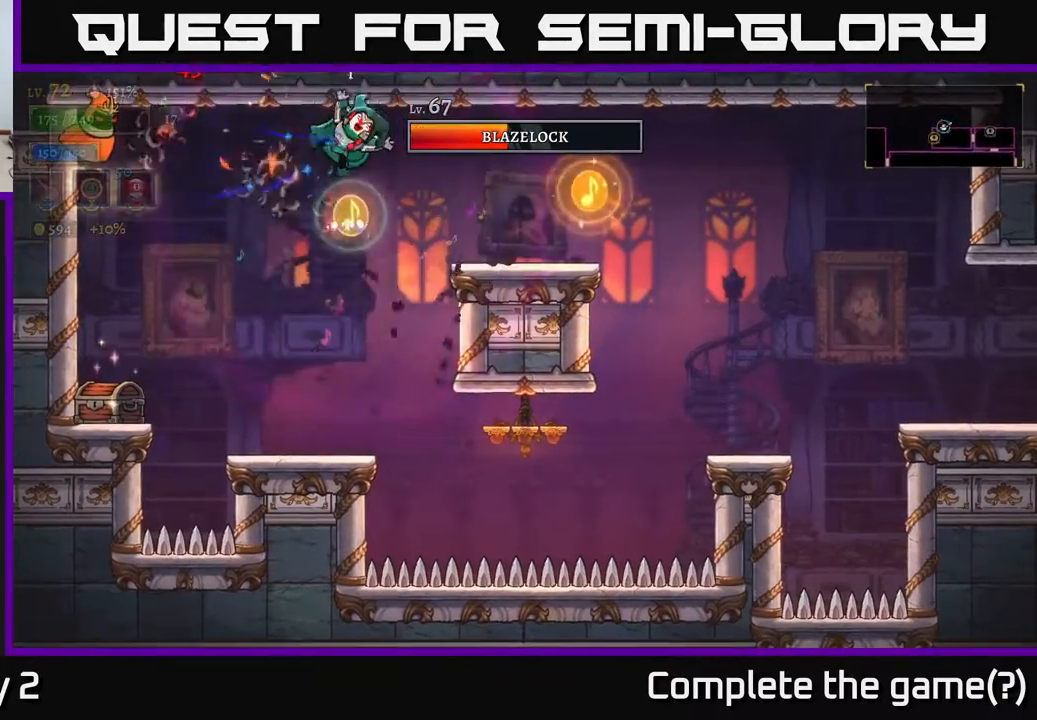
{"buttons": ["X"], "left_stick": "left", "right_stick": "center", "events": [[17, "left_stick", "center"], [167, "L1", "down"], [217, "left_stick", "up-left"], [300, "L1", "up"], [317, "left_stick", "left"], [467, "X", "down"]]}
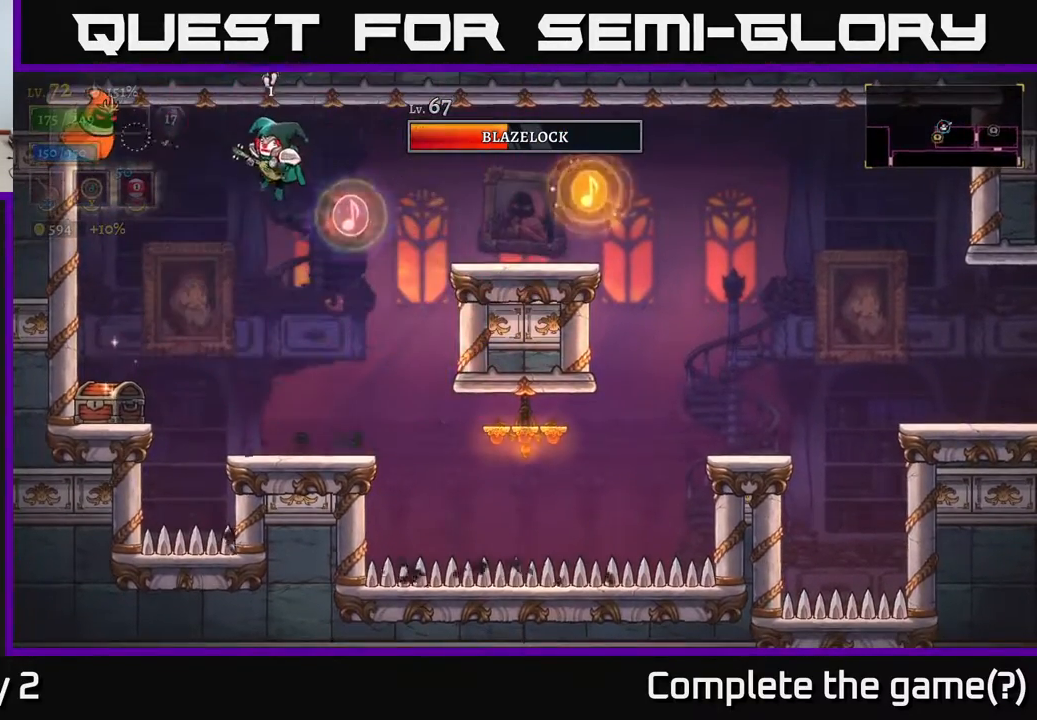
{"buttons": ["A"], "left_stick": "up", "right_stick": "center", "events": [[100, "X", "up"], [300, "left_stick", "up-left"], [400, "A", "down"], [483, "left_stick", "up"]]}
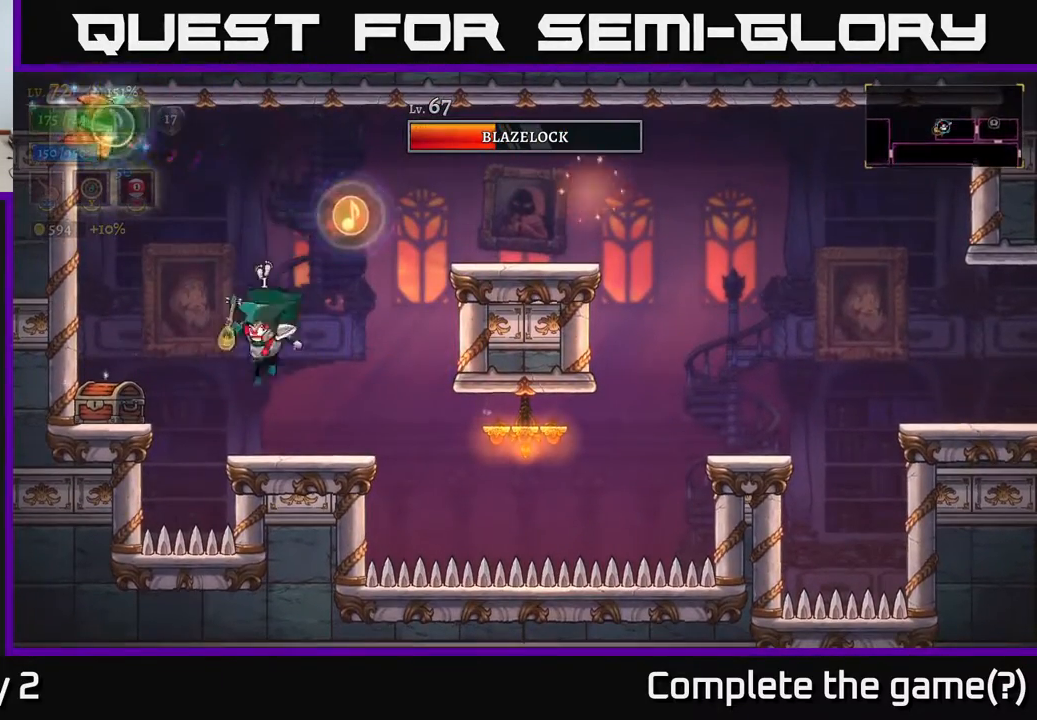
{"buttons": [], "left_stick": "up-left", "right_stick": "center", "events": [[50, "A", "up"], [100, "A", "down"], [150, "left_stick", "up-left"], [467, "A", "up"]]}
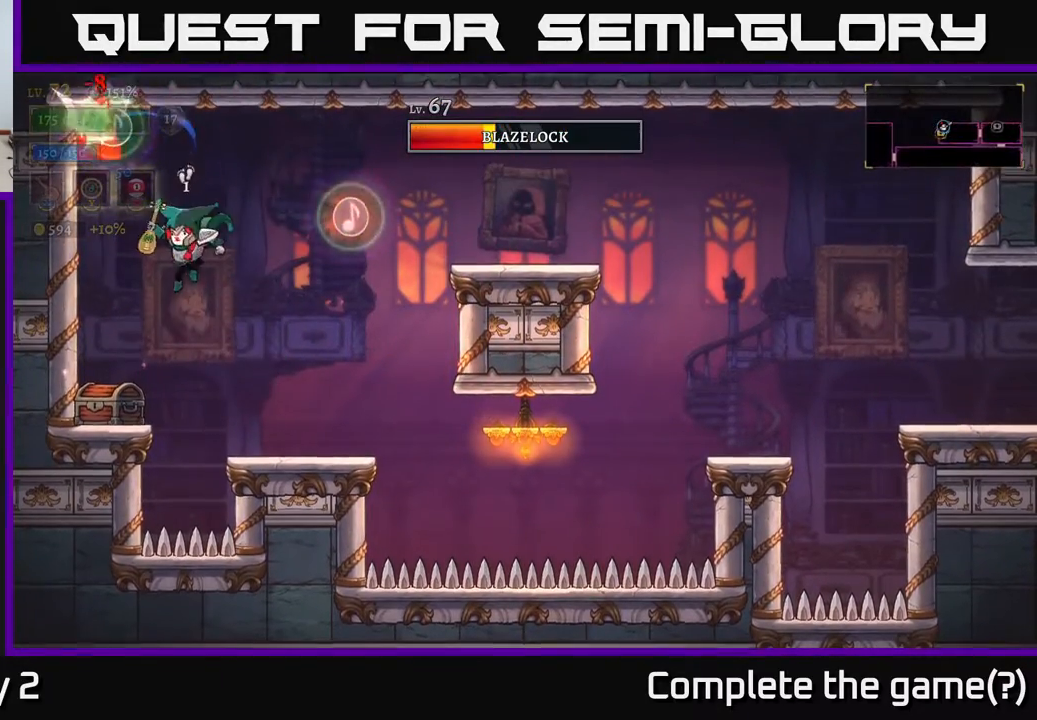
{"buttons": [], "left_stick": "center", "right_stick": "center", "events": [[200, "left_stick", "left"], [300, "left_stick", "center"]]}
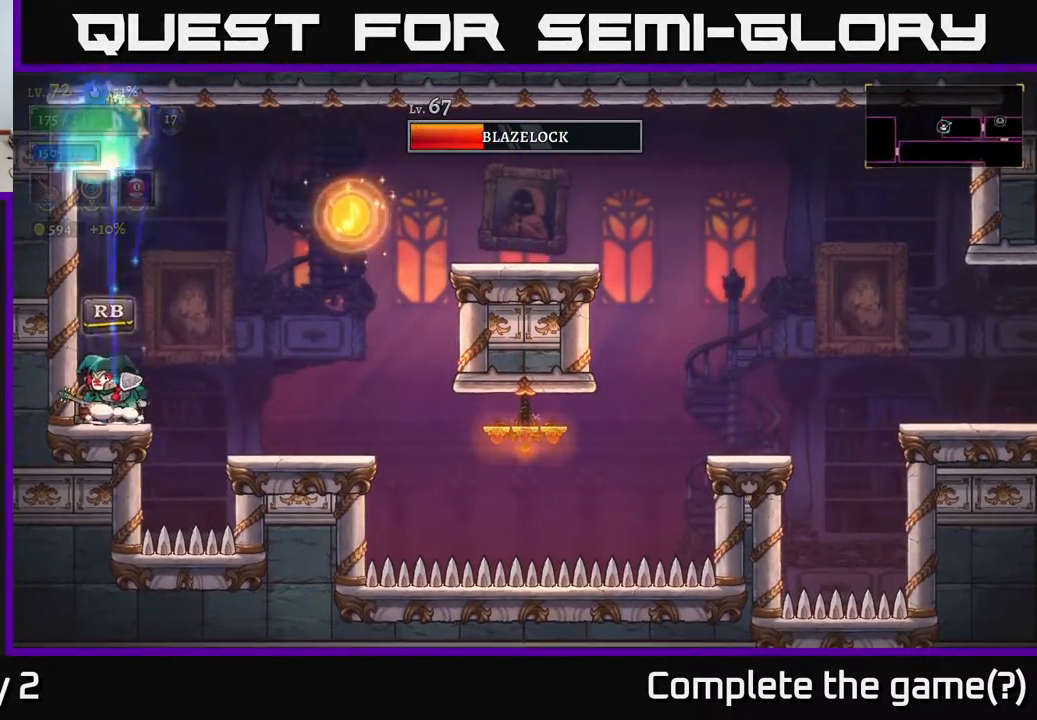
{"buttons": [], "left_stick": "right", "right_stick": "center", "events": [[100, "R1", "down"], [250, "R1", "up"], [483, "left_stick", "right"]]}
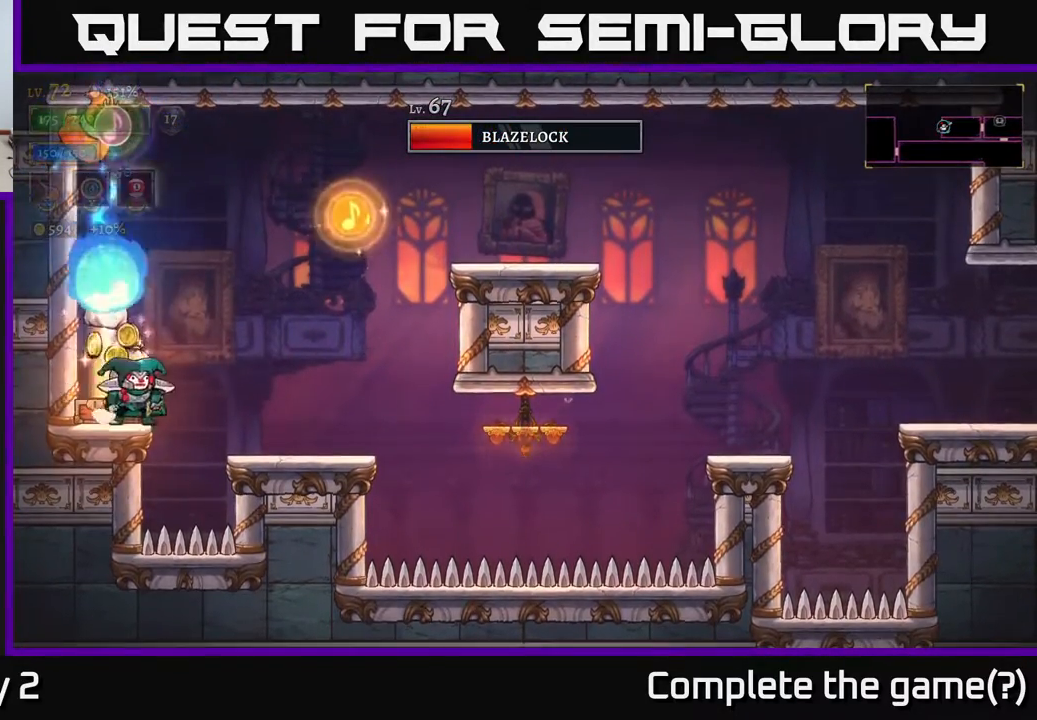
{"buttons": [], "left_stick": "right", "right_stick": "center", "events": [[217, "A", "down"], [333, "A", "up"]]}
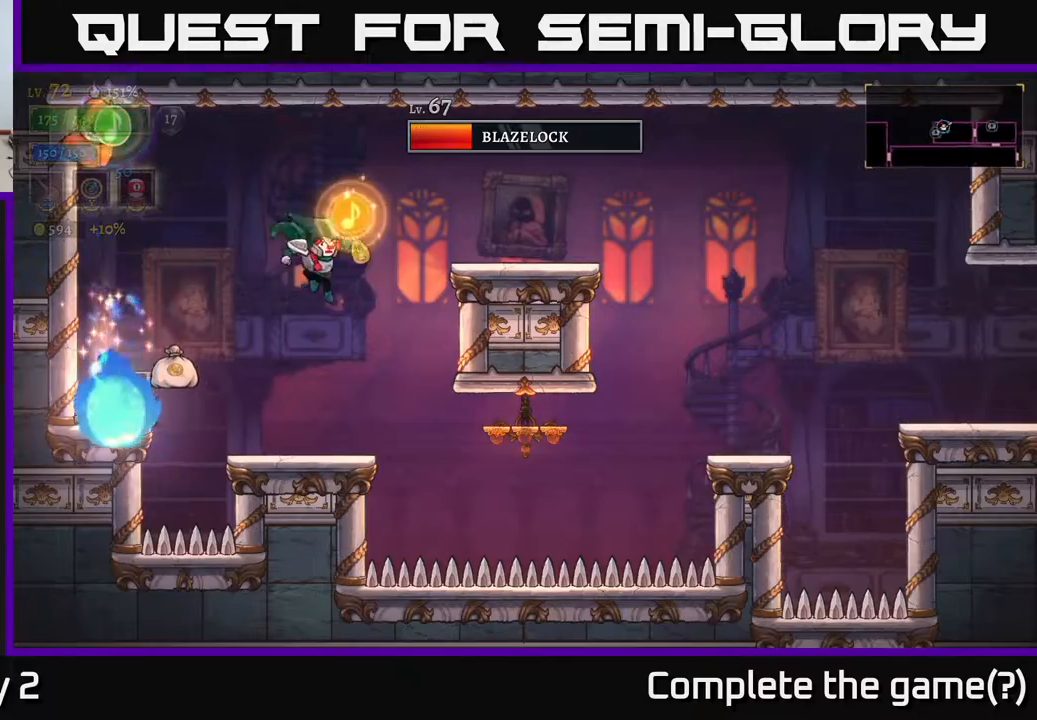
{"buttons": ["A"], "left_stick": "left", "right_stick": "center", "events": [[200, "left_stick", "left"], [483, "A", "down"]]}
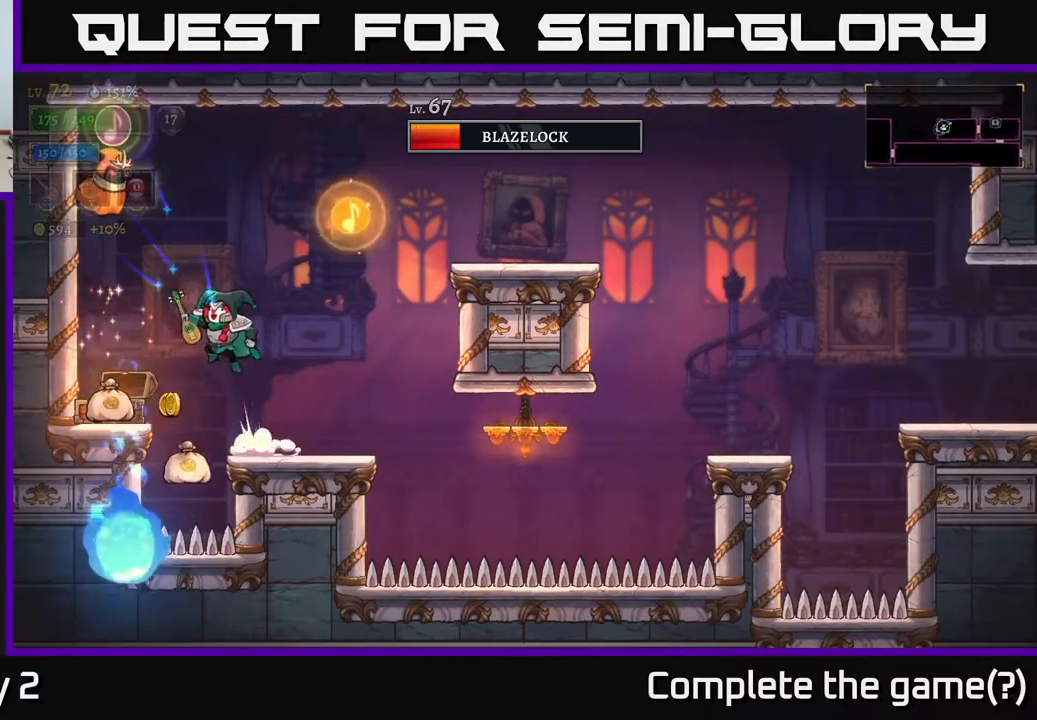
{"buttons": [], "left_stick": "right", "right_stick": "center", "events": [[33, "A", "up"], [417, "left_stick", "right"]]}
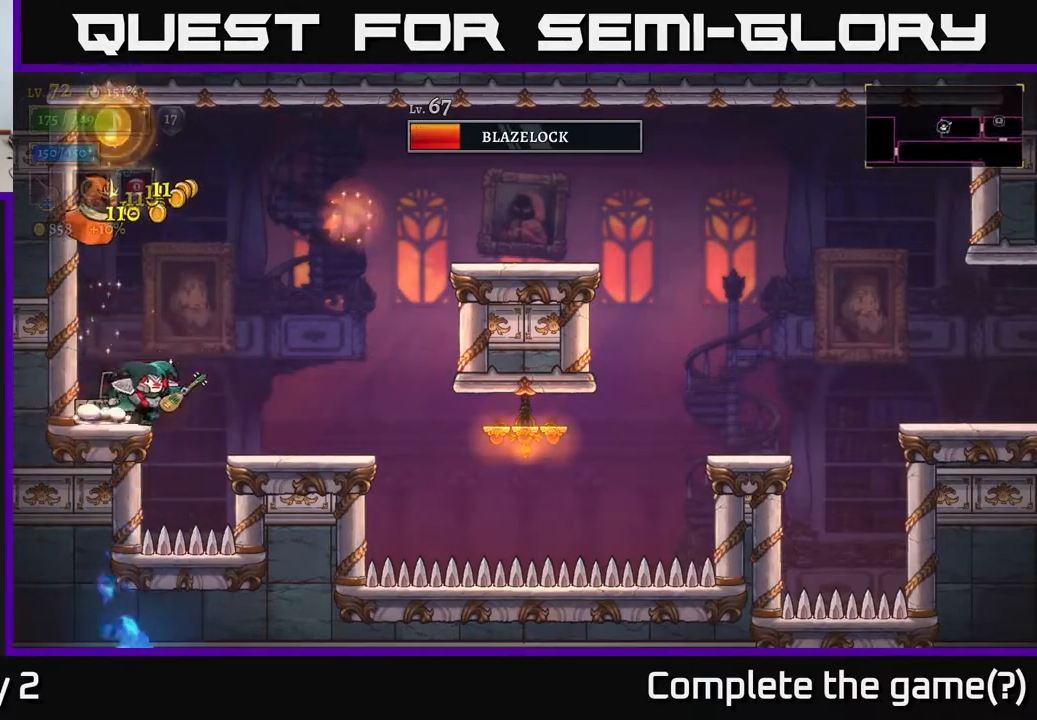
{"buttons": ["L1"], "left_stick": "right", "right_stick": "center", "events": [[83, "A", "down"], [367, "A", "up"], [383, "L1", "down"]]}